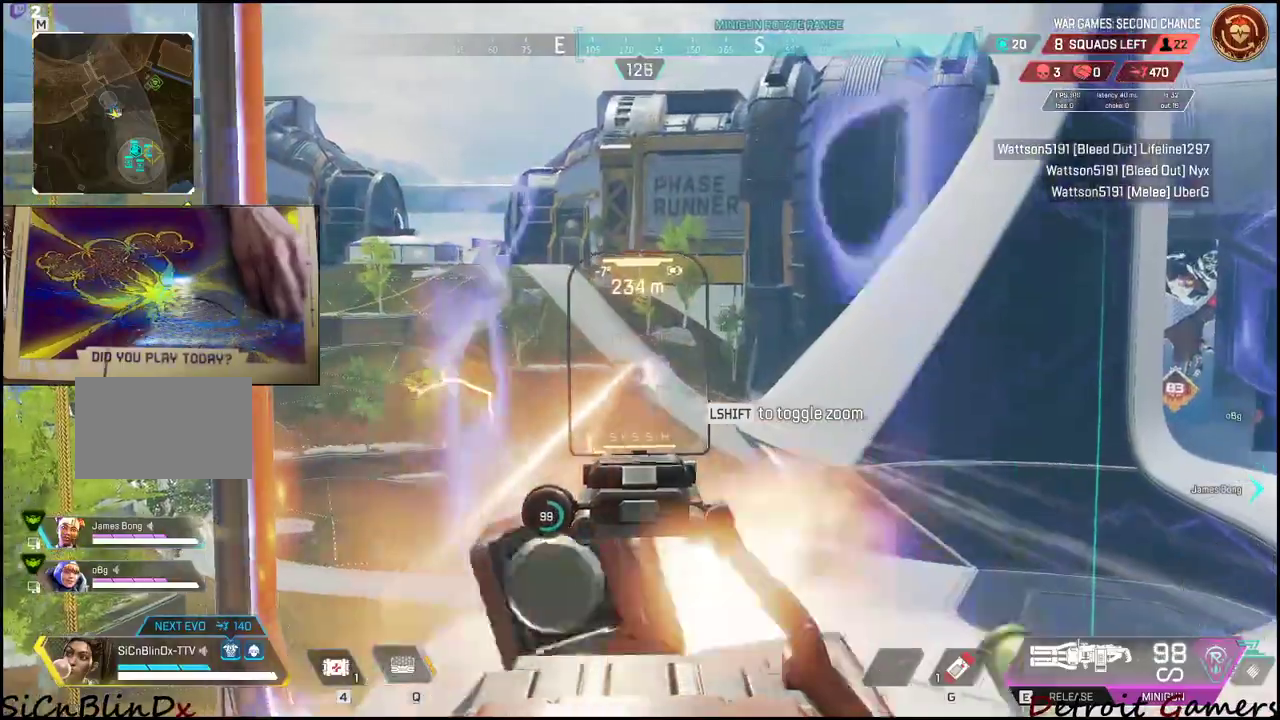
Gameplay with keyboard and mouse; each line is a JSON object with the keys and mouse buttons held at the frame after it. "events" lists presses ("down") and releases ("up") of "1", "2", "3", "4", "5", "a", "c", "caps_lock", "ctrl", "d", "e", "f", "g", "q", "r", "s", "shift", "space", "t", "tab", "v", "w", "x", "z", "mouse_left", "mouse_wheel" and "mouse_right" between this image and that frame as [ms after this image, input, new state], when the widget could be followed in between. "mouse_left", "mouse_wheel", "mouse_right" = the "left", "wheel", "right" buttons of the "mouse" list. No other keys are recorded. "wheel" means that the mouse wheel is clicked or scrolled. Not read: alt mouse_move.
{"keys": [], "mouse": ["left", "right"], "events": []}
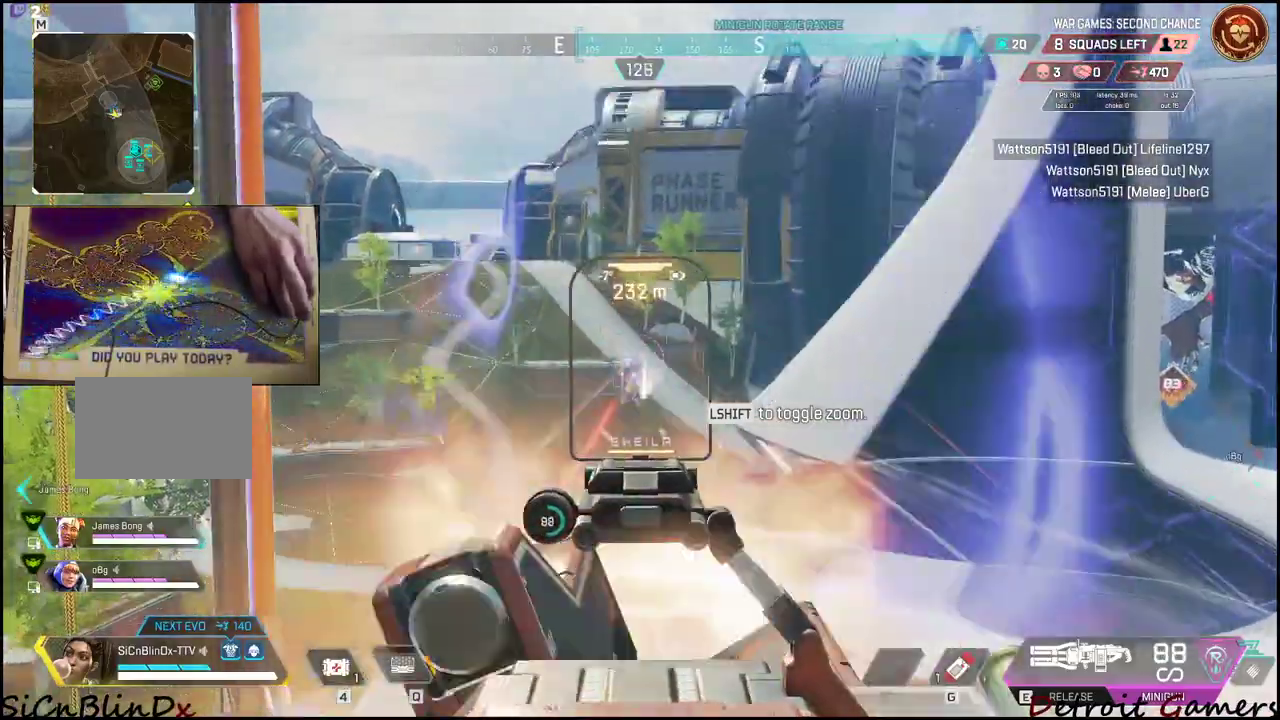
{"keys": [], "mouse": ["left", "right"], "events": []}
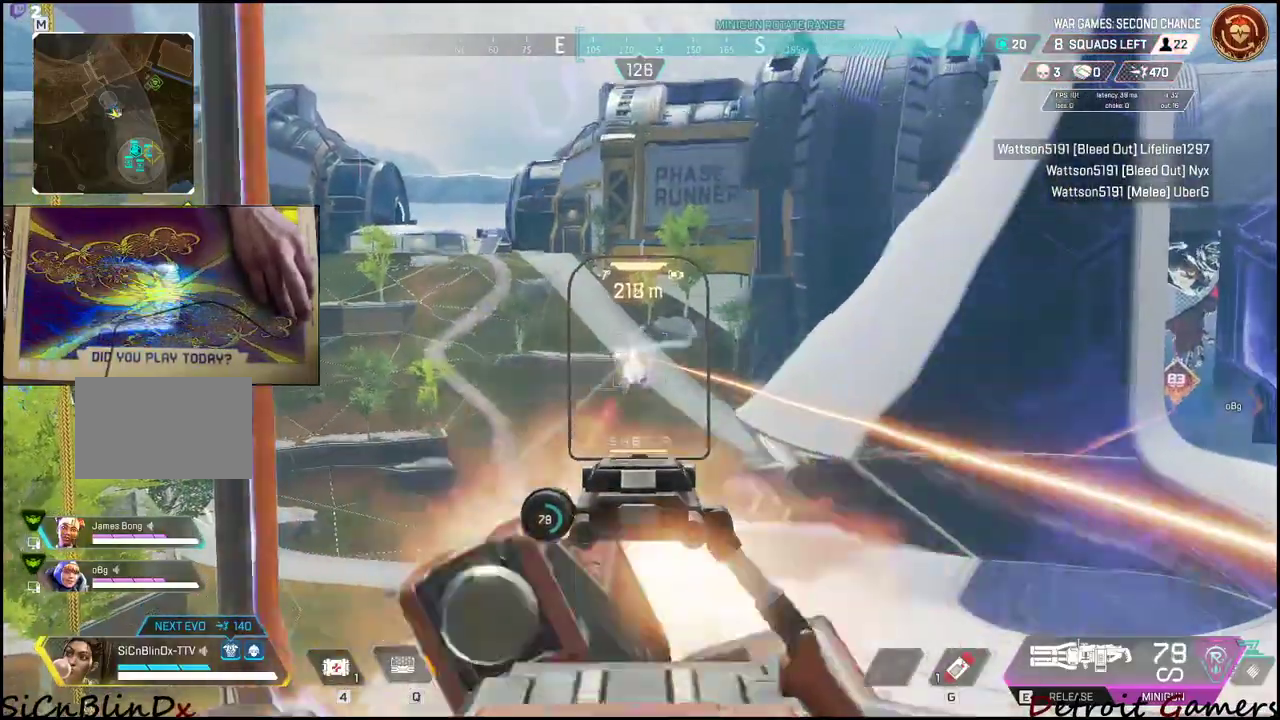
{"keys": [], "mouse": ["left", "right"], "events": []}
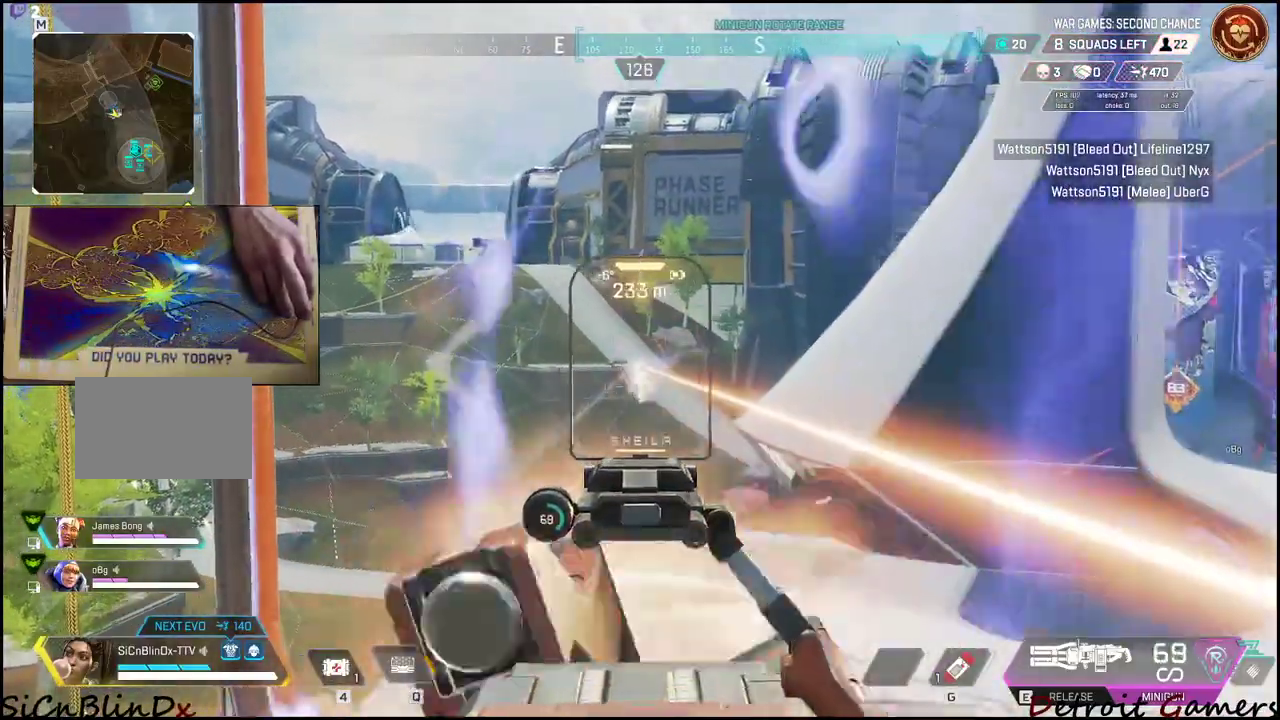
{"keys": [], "mouse": ["left", "right"], "events": []}
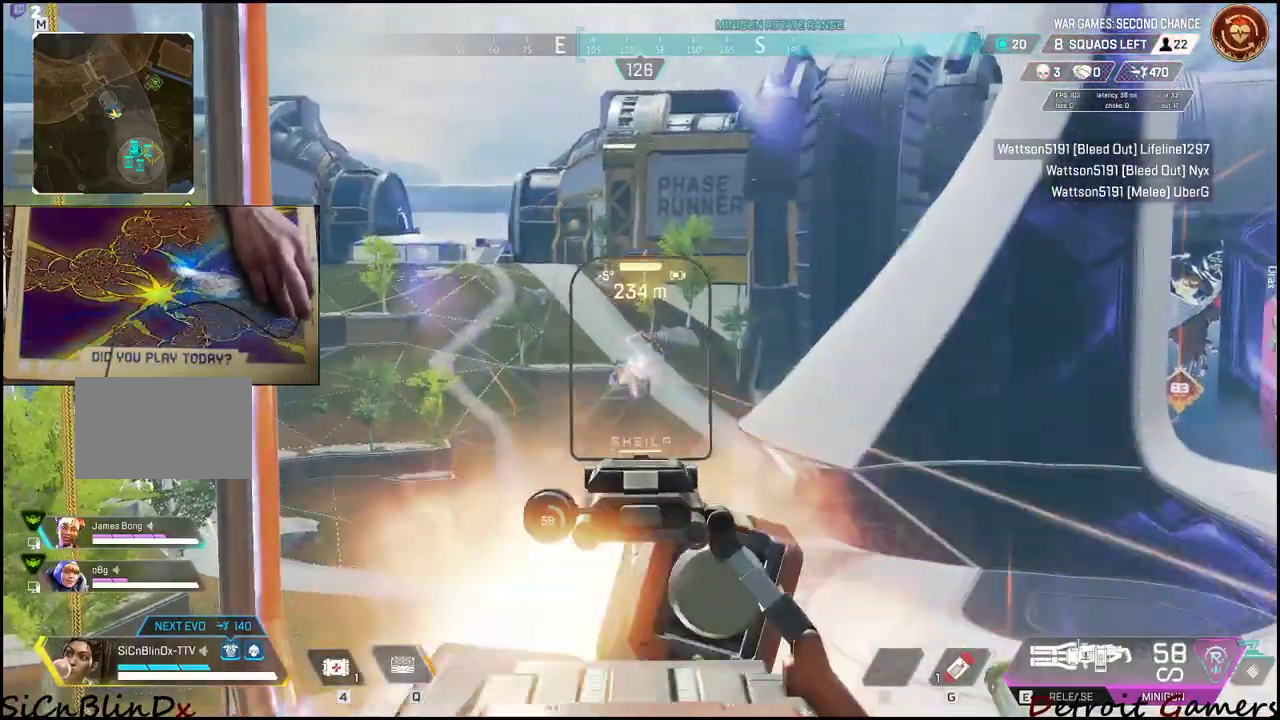
{"keys": [], "mouse": ["left", "right"], "events": []}
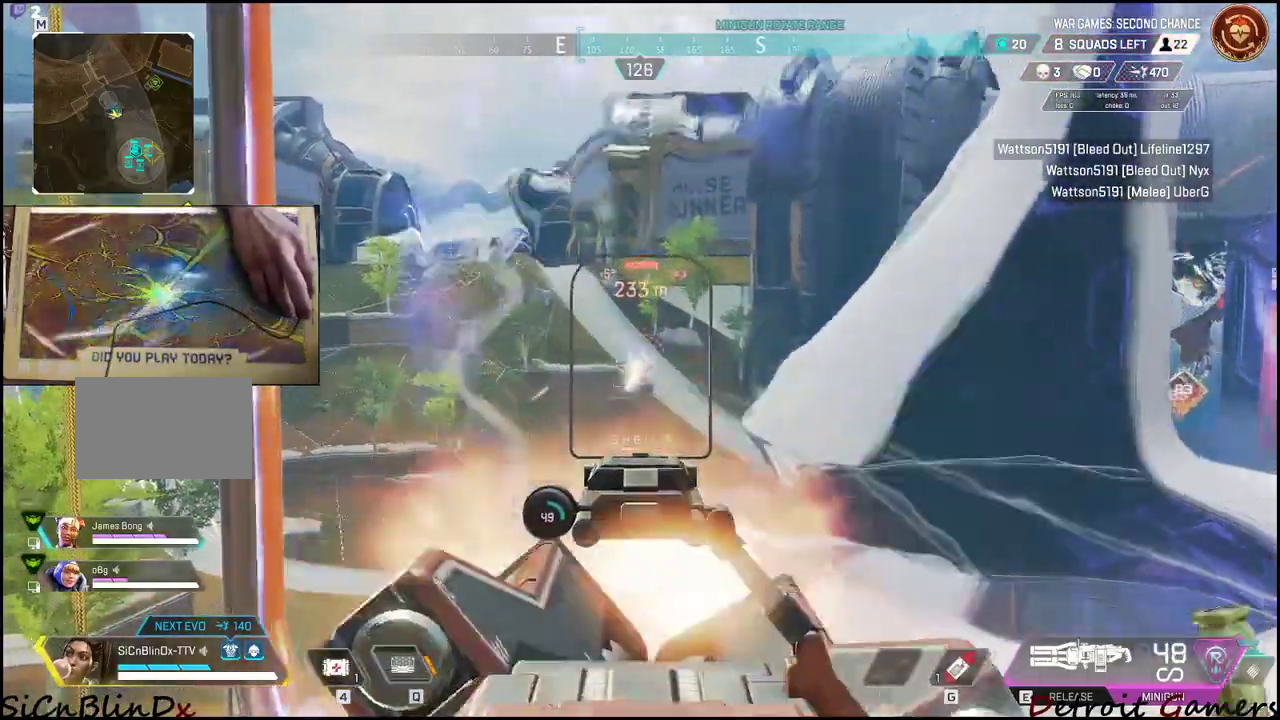
{"keys": [], "mouse": ["left", "right"], "events": []}
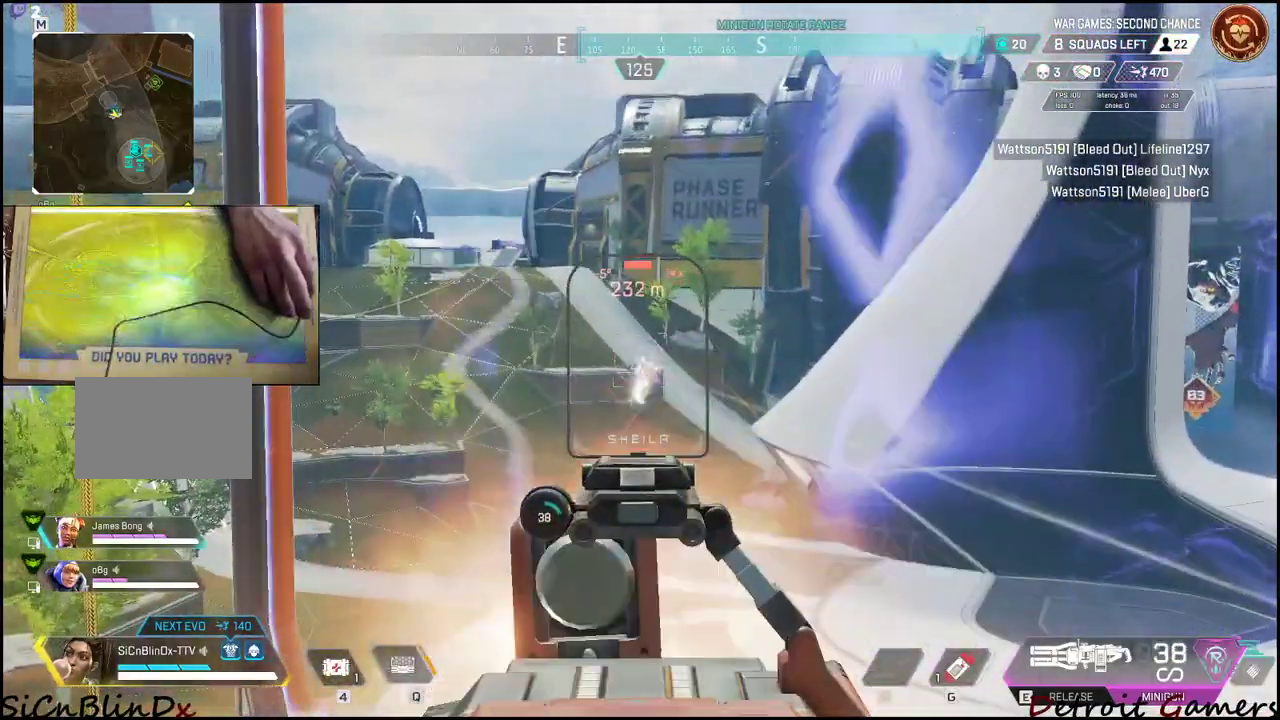
{"keys": [], "mouse": ["left", "right"], "events": []}
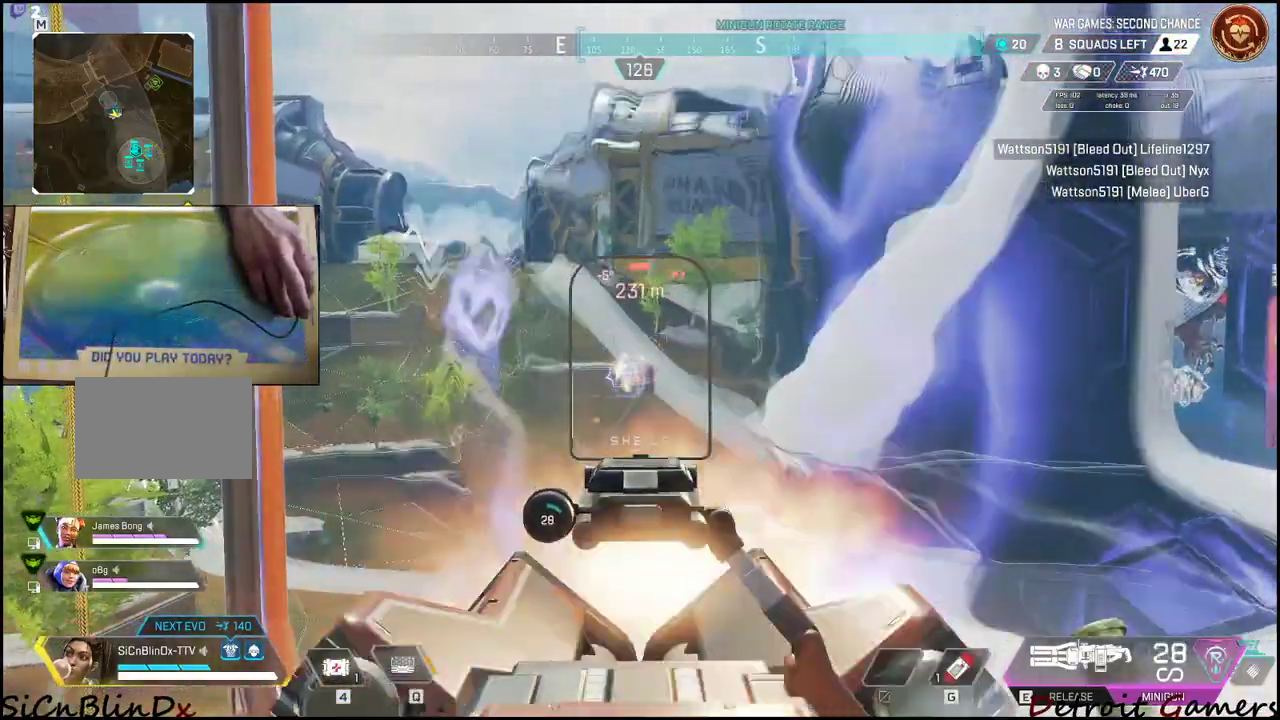
{"keys": [], "mouse": ["left", "right"], "events": []}
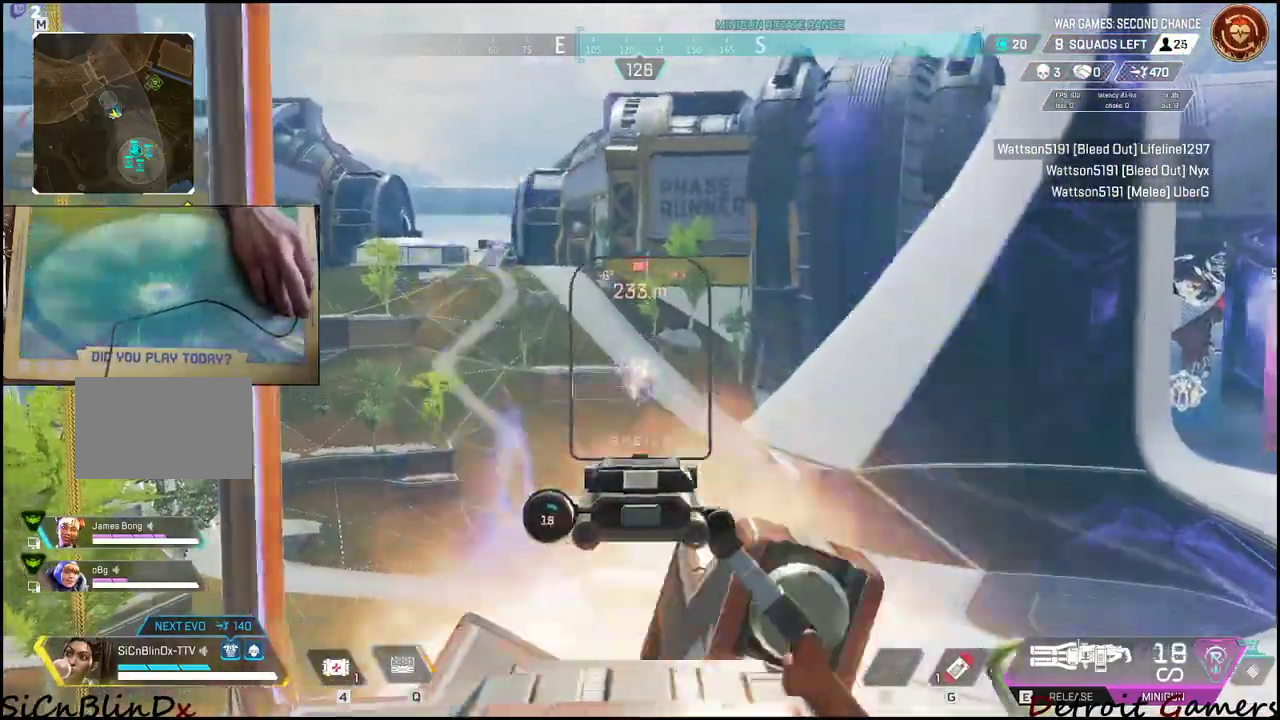
{"keys": [], "mouse": ["left", "right"], "events": []}
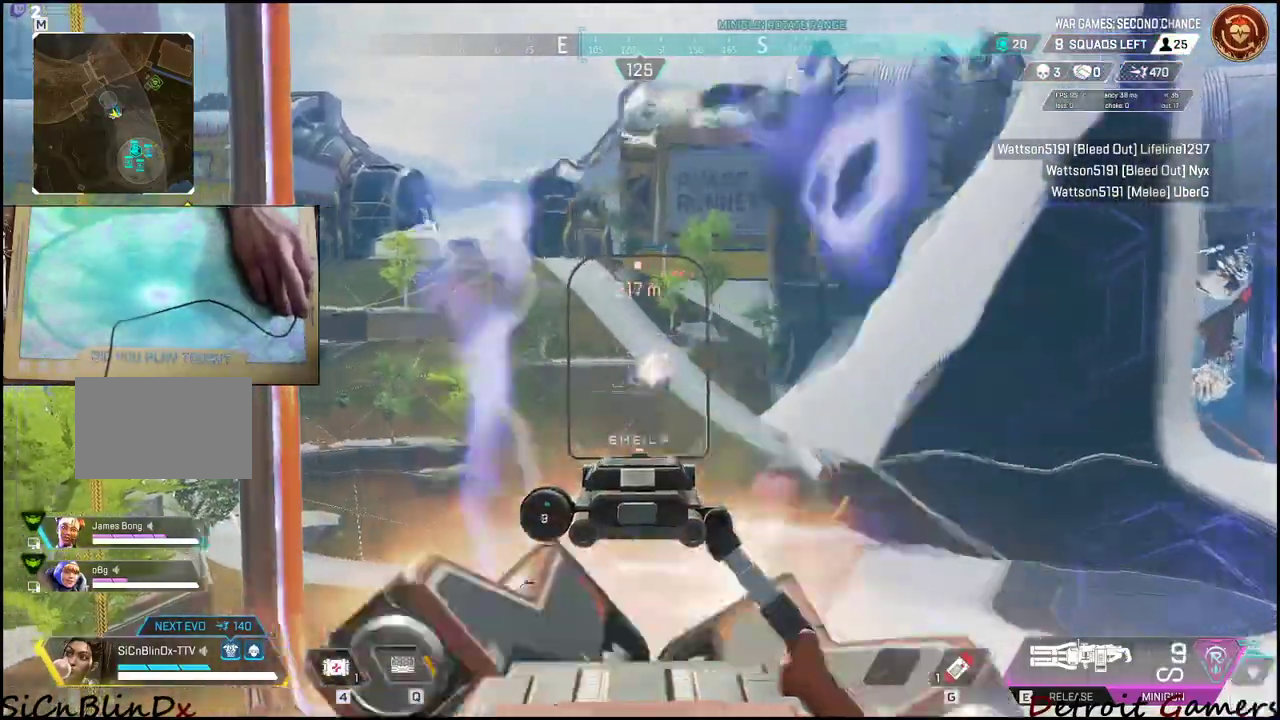
{"keys": [], "mouse": ["left", "right"], "events": []}
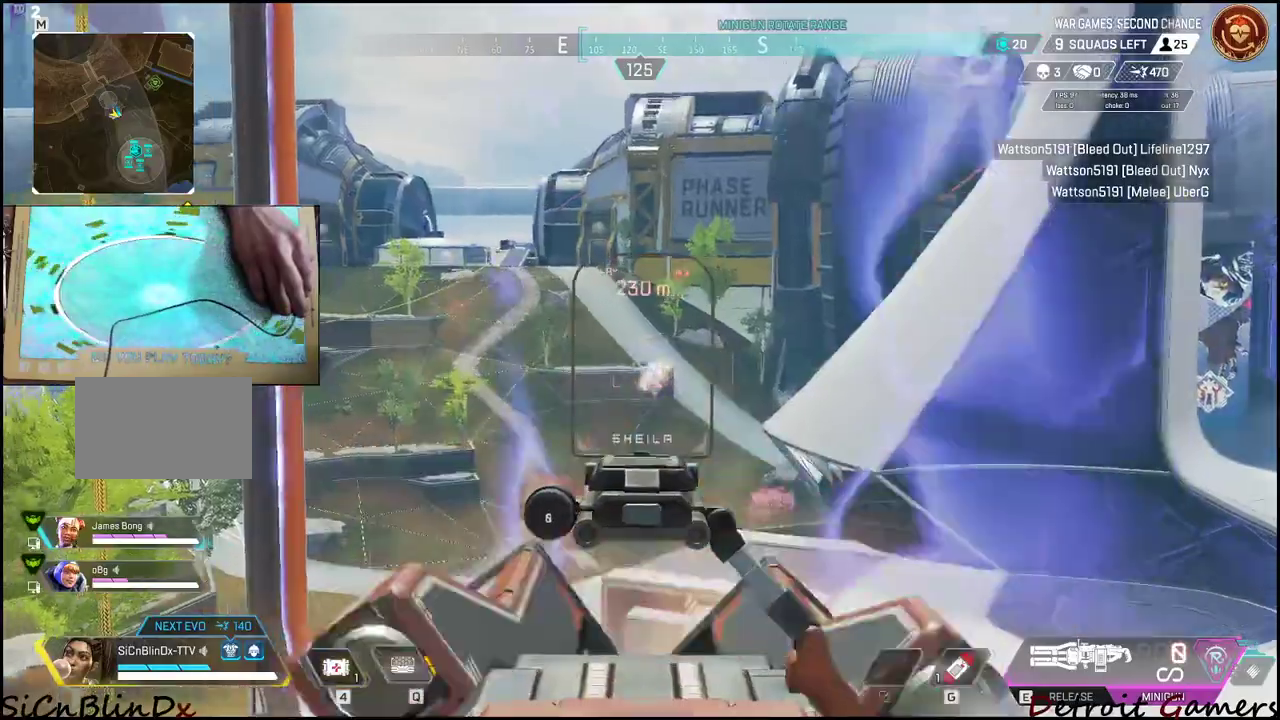
{"keys": [], "mouse": [], "events": [[417, "mouse_left", "up"], [450, "mouse_right", "up"]]}
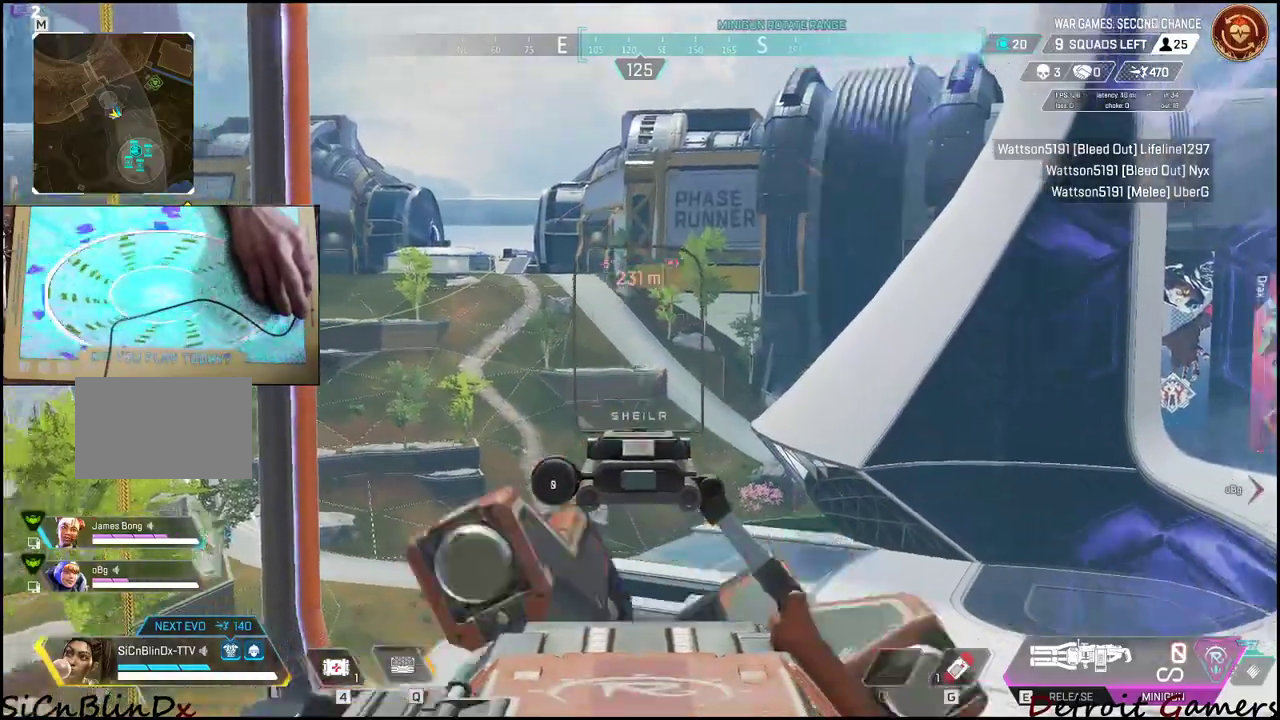
{"keys": [], "mouse": [], "events": [[317, "r", "down"], [417, "r", "up"]]}
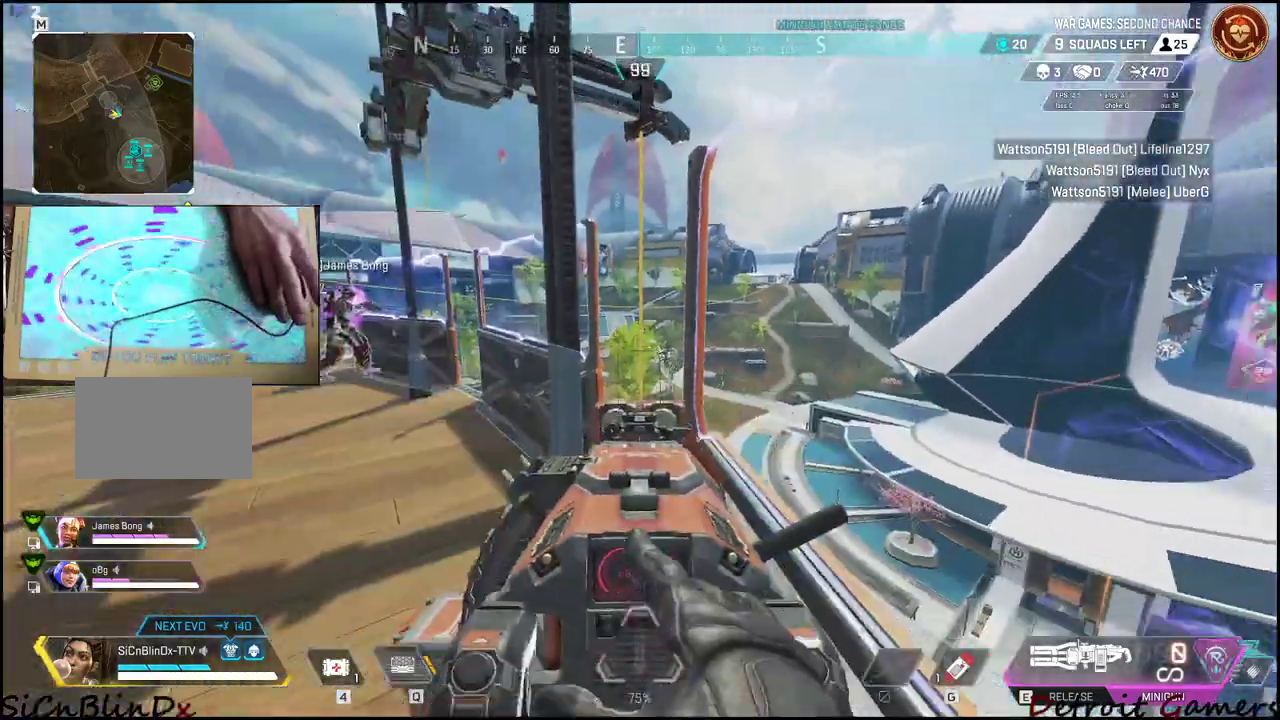
{"keys": [], "mouse": [], "events": []}
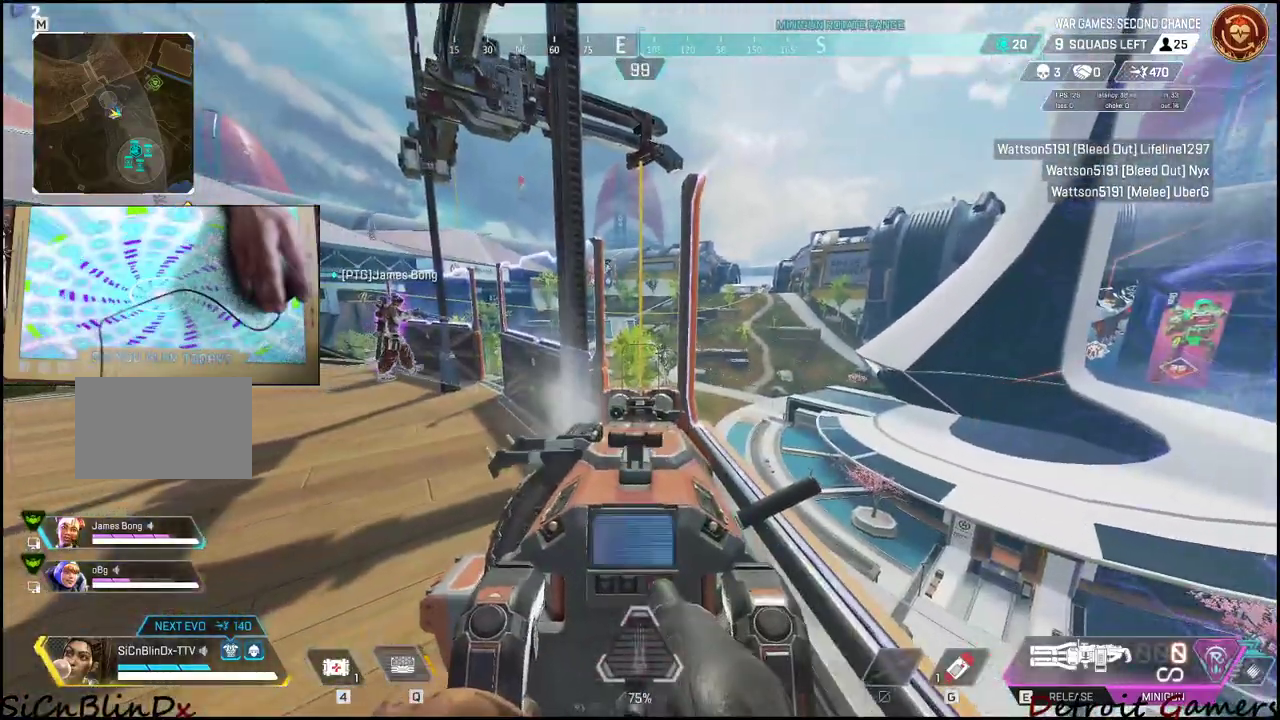
{"keys": ["r"], "mouse": [], "events": [[67, "r", "down"], [167, "r", "up"], [283, "r", "down"], [367, "r", "up"], [433, "r", "down"]]}
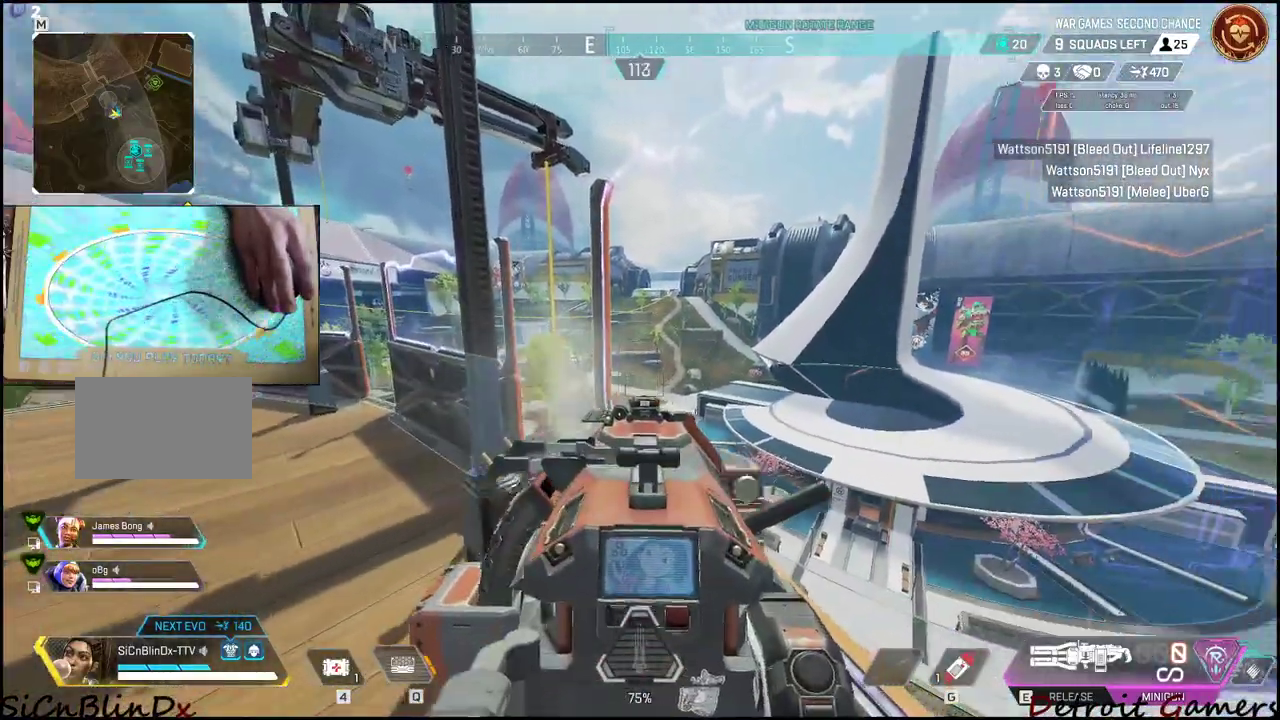
{"keys": ["r"], "mouse": [], "events": [[50, "r", "up"], [100, "r", "down"], [233, "r", "up"], [300, "r", "down"], [383, "r", "up"], [467, "r", "down"]]}
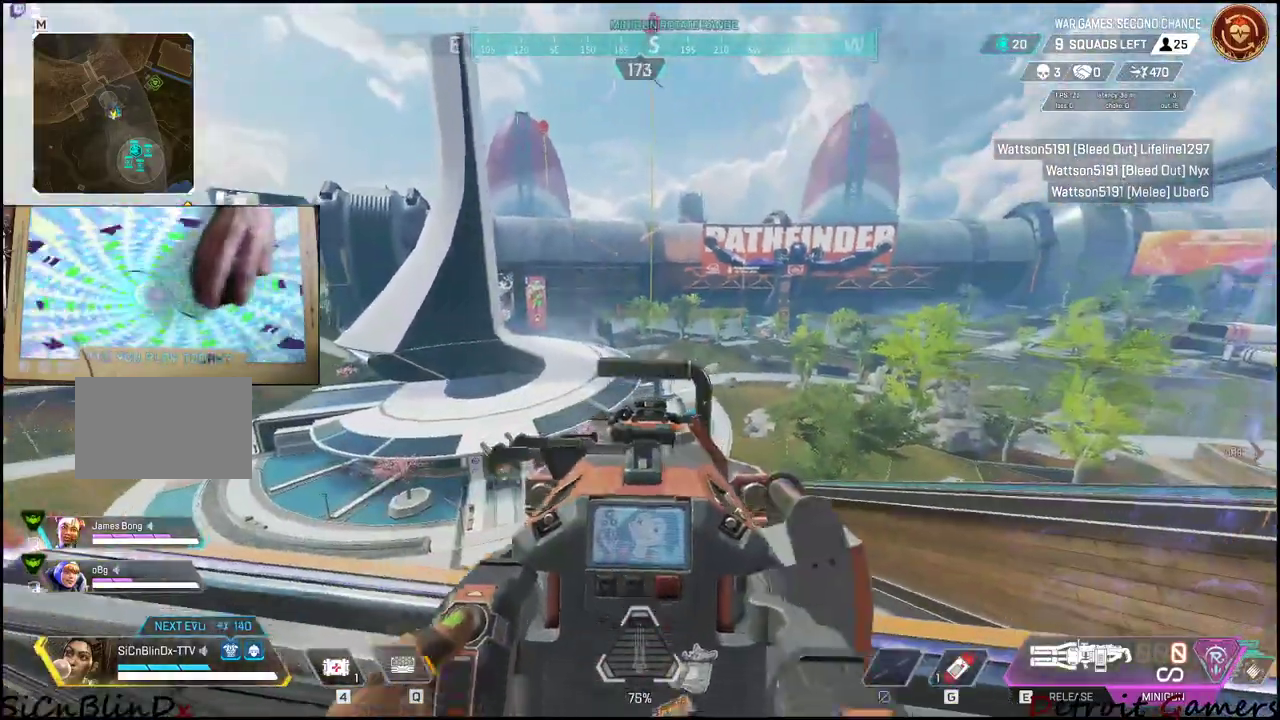
{"keys": ["r"], "mouse": [], "events": [[117, "r", "up"], [167, "r", "down"], [300, "r", "up"], [383, "r", "down"]]}
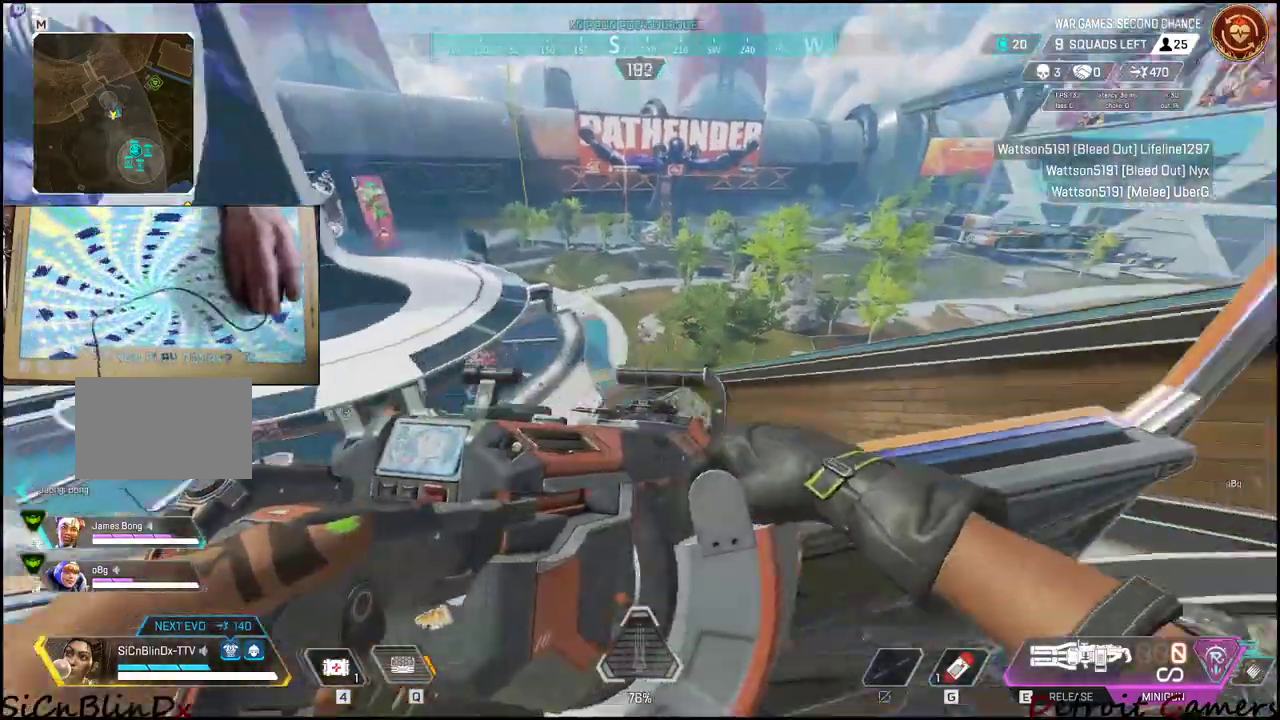
{"keys": [], "mouse": [], "events": [[33, "r", "up"], [133, "r", "down"], [200, "r", "up"], [317, "r", "down"], [433, "r", "up"]]}
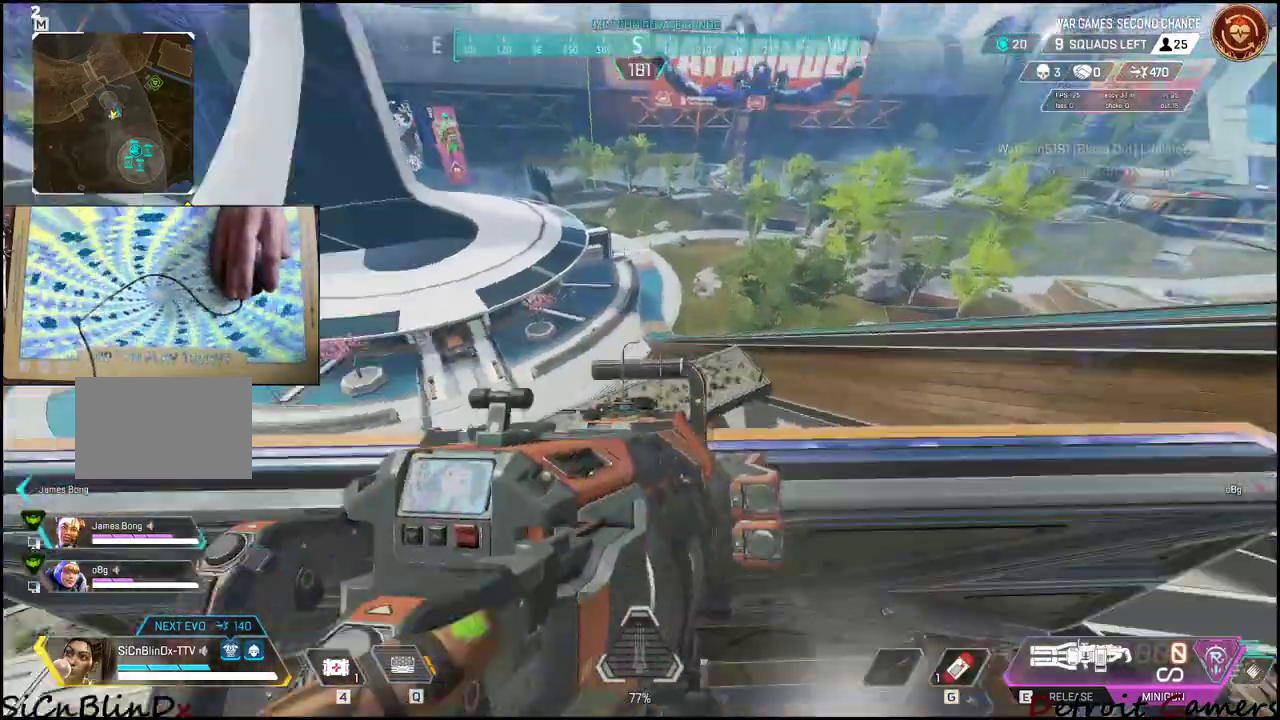
{"keys": ["r"], "mouse": [], "events": [[50, "r", "down"], [133, "r", "up"], [200, "r", "down"], [333, "r", "up"], [467, "r", "down"]]}
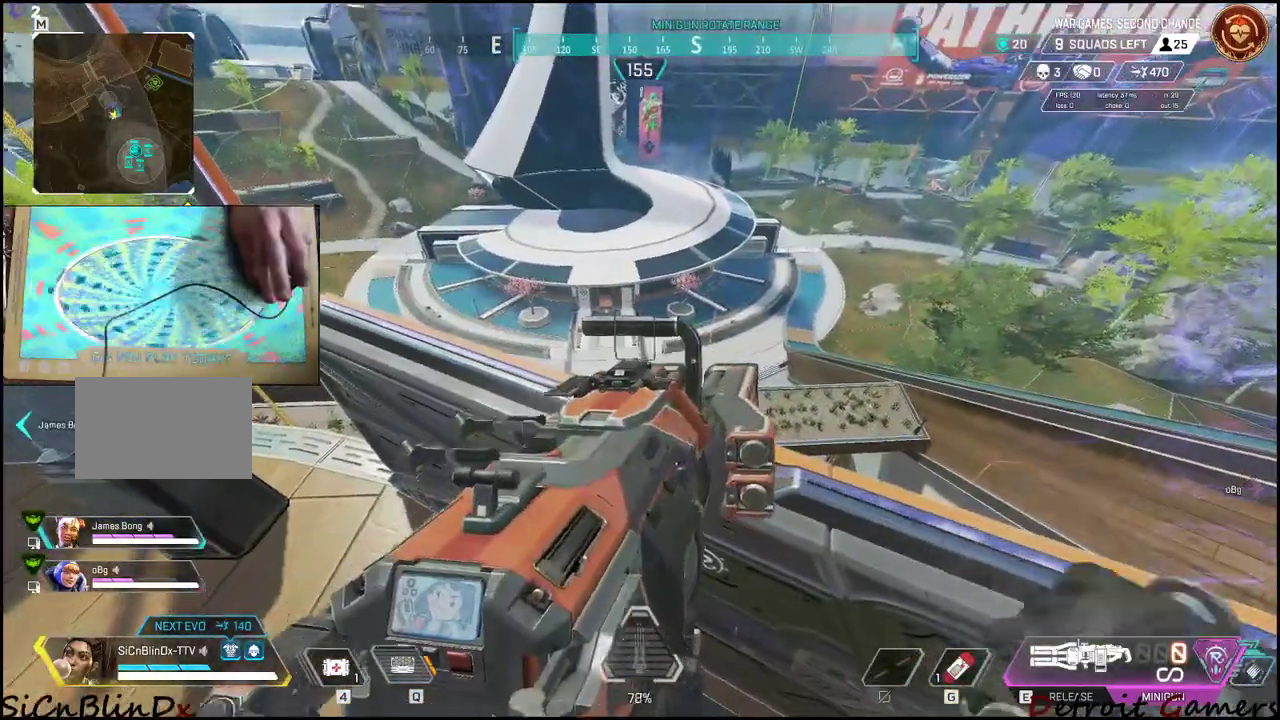
{"keys": ["r"], "mouse": [], "events": [[17, "r", "up"], [100, "r", "down"], [200, "r", "up"], [300, "r", "down"], [433, "r", "up"], [467, "r", "down"]]}
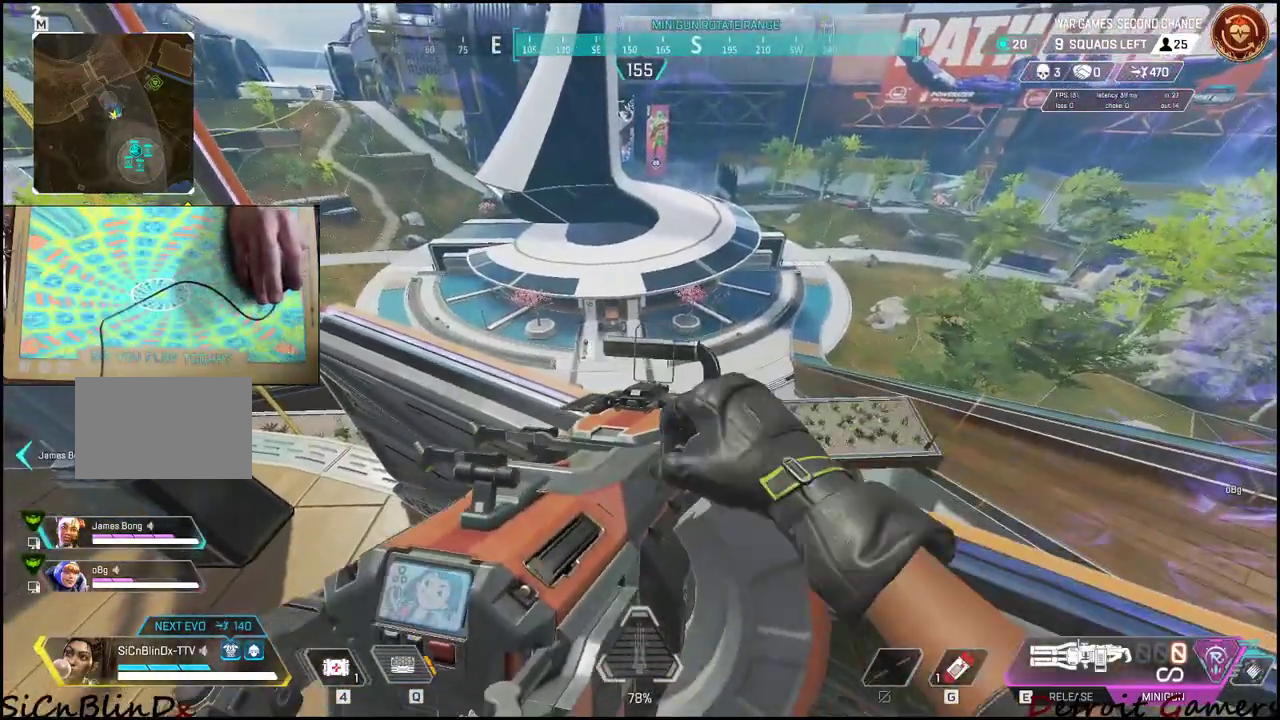
{"keys": [], "mouse": [], "events": [[83, "r", "up"], [183, "r", "down"], [267, "r", "up"], [400, "r", "down"], [450, "r", "up"]]}
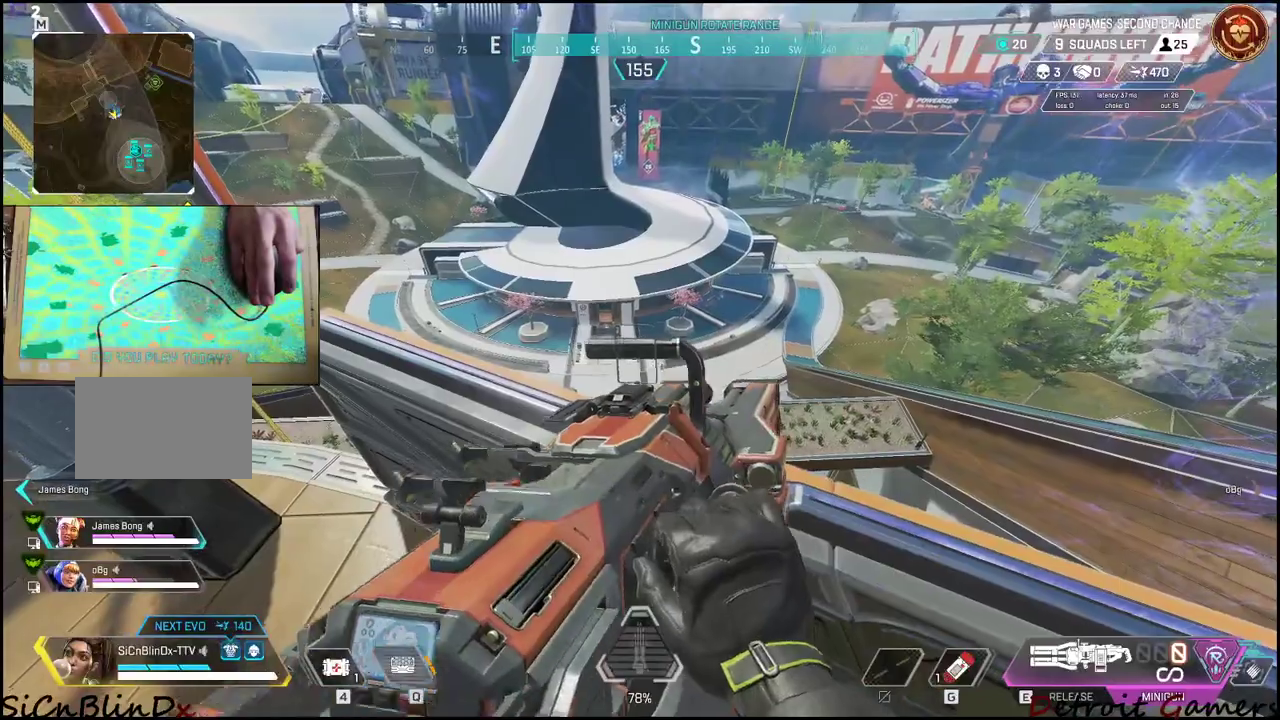
{"keys": ["r"], "mouse": [], "events": [[50, "r", "down"], [183, "r", "up"], [233, "r", "down"], [367, "r", "up"], [417, "r", "down"]]}
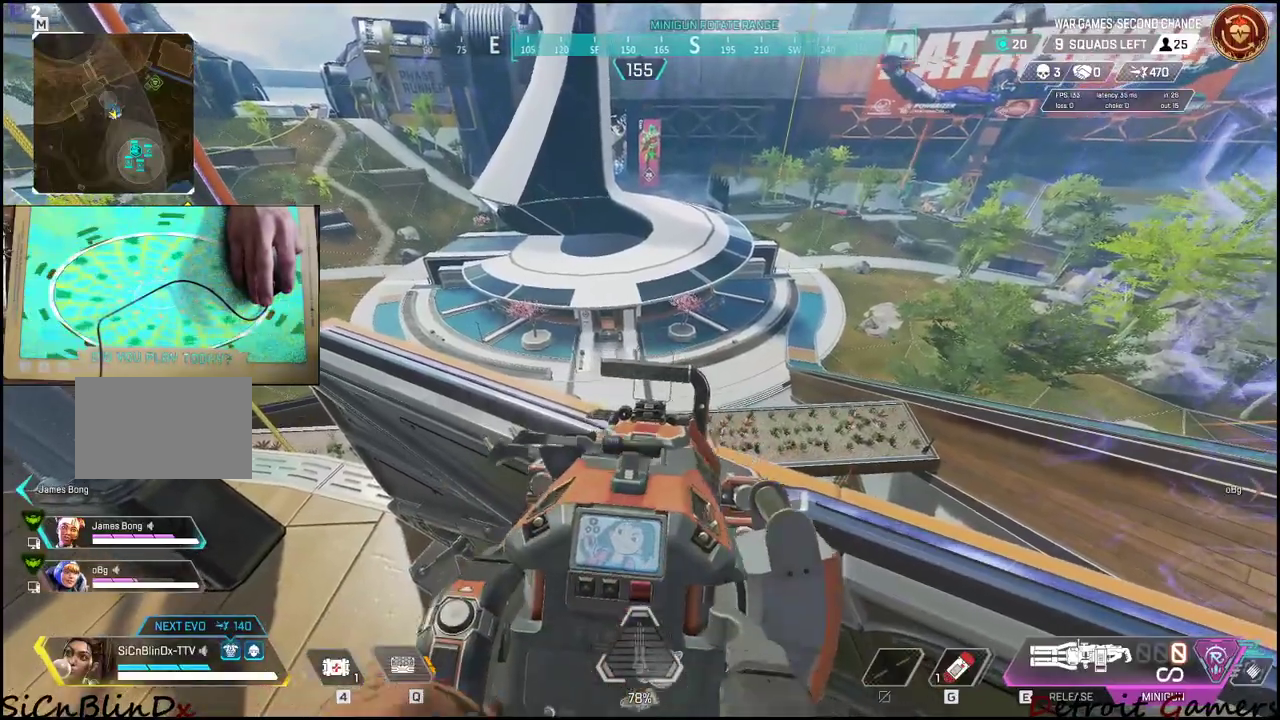
{"keys": ["r"], "mouse": [], "events": [[67, "r", "up"], [100, "r", "down"], [267, "r", "up"], [300, "r", "down"], [433, "r", "up"], [483, "r", "down"]]}
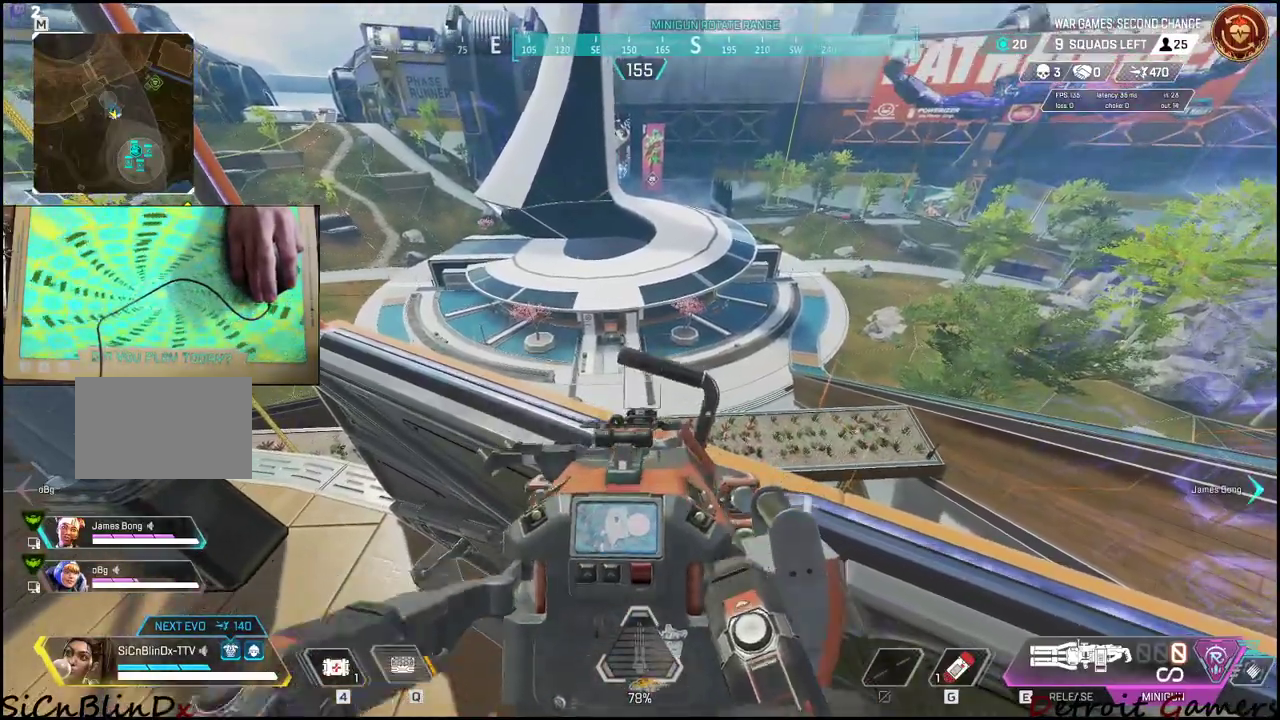
{"keys": [], "mouse": [], "events": [[117, "r", "up"], [167, "r", "down"], [317, "r", "up"], [417, "r", "down"], [500, "r", "up"]]}
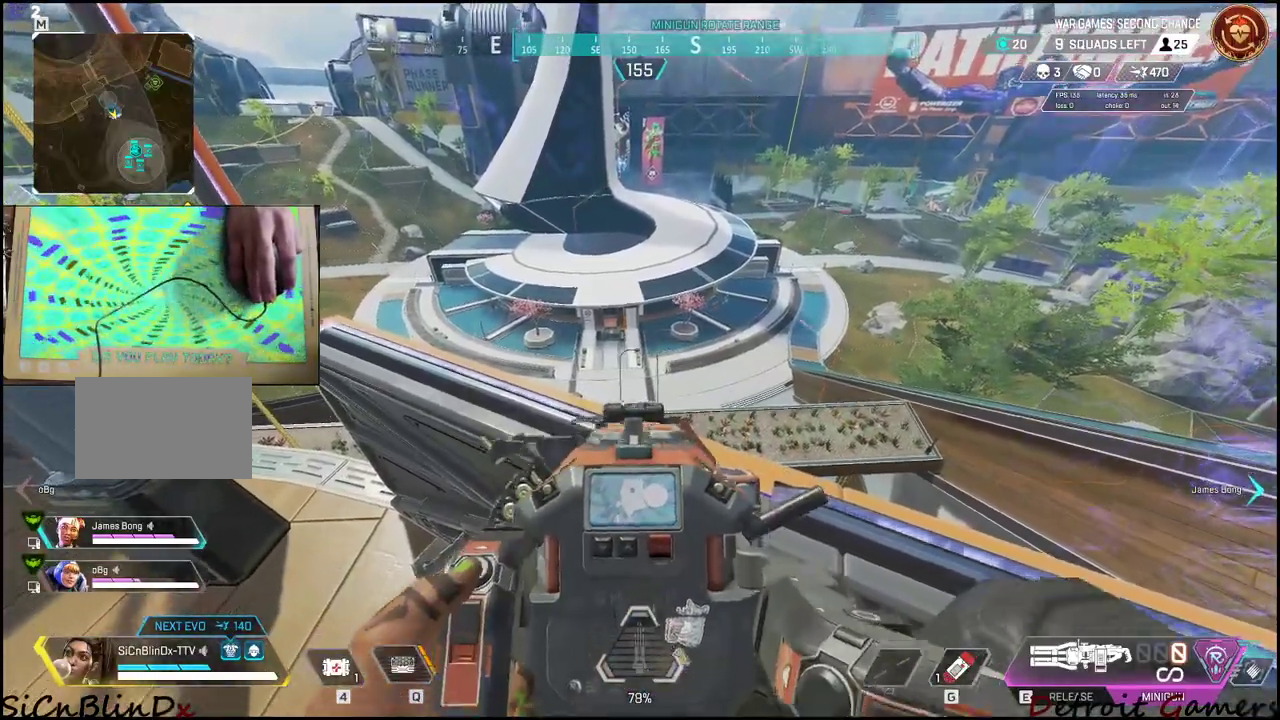
{"keys": ["r"], "mouse": [], "events": [[100, "r", "down"], [183, "r", "up"], [300, "r", "down"], [433, "r", "up"], [467, "r", "down"]]}
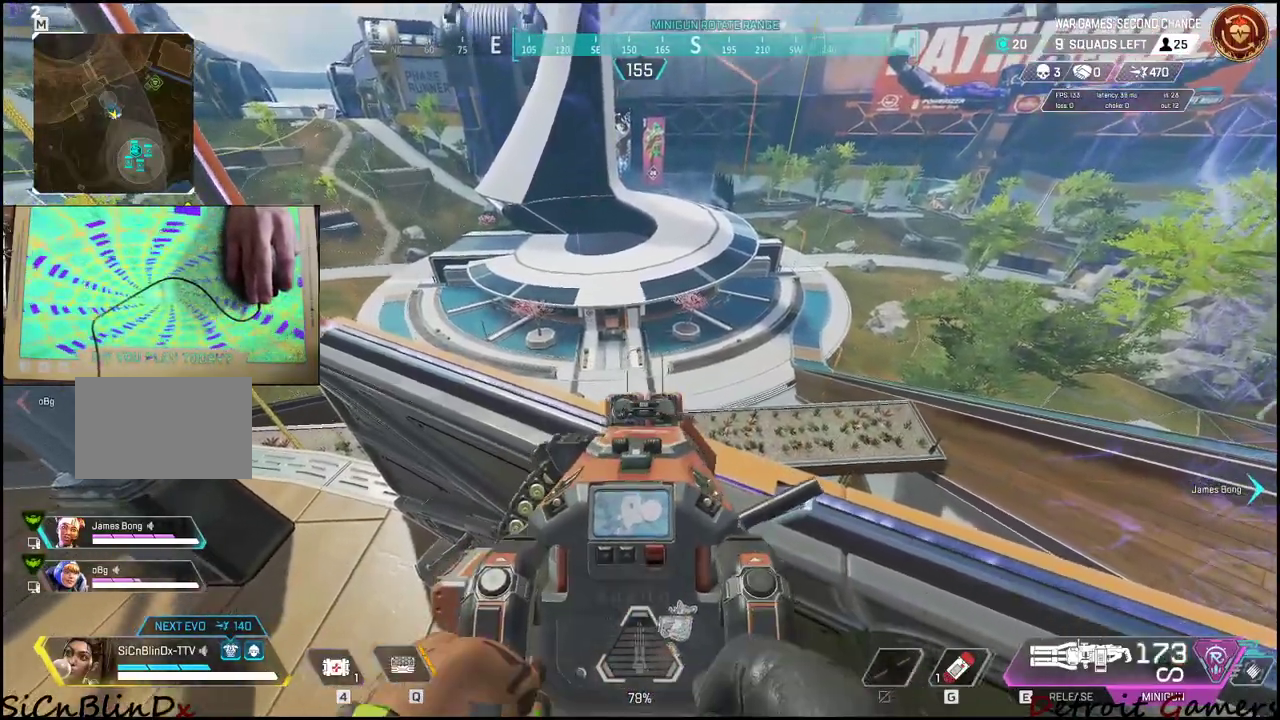
{"keys": [], "mouse": [], "events": [[117, "r", "up"], [167, "r", "down"], [283, "r", "up"], [333, "r", "down"], [483, "r", "up"]]}
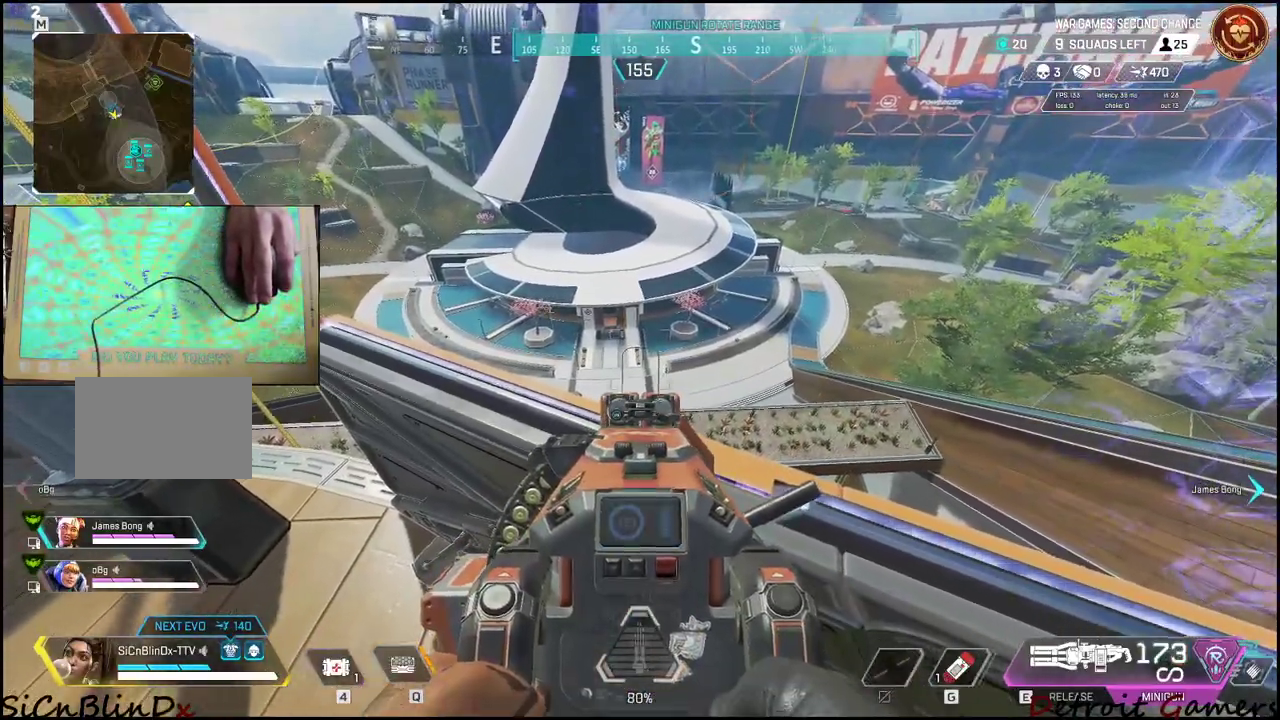
{"keys": [], "mouse": [], "events": []}
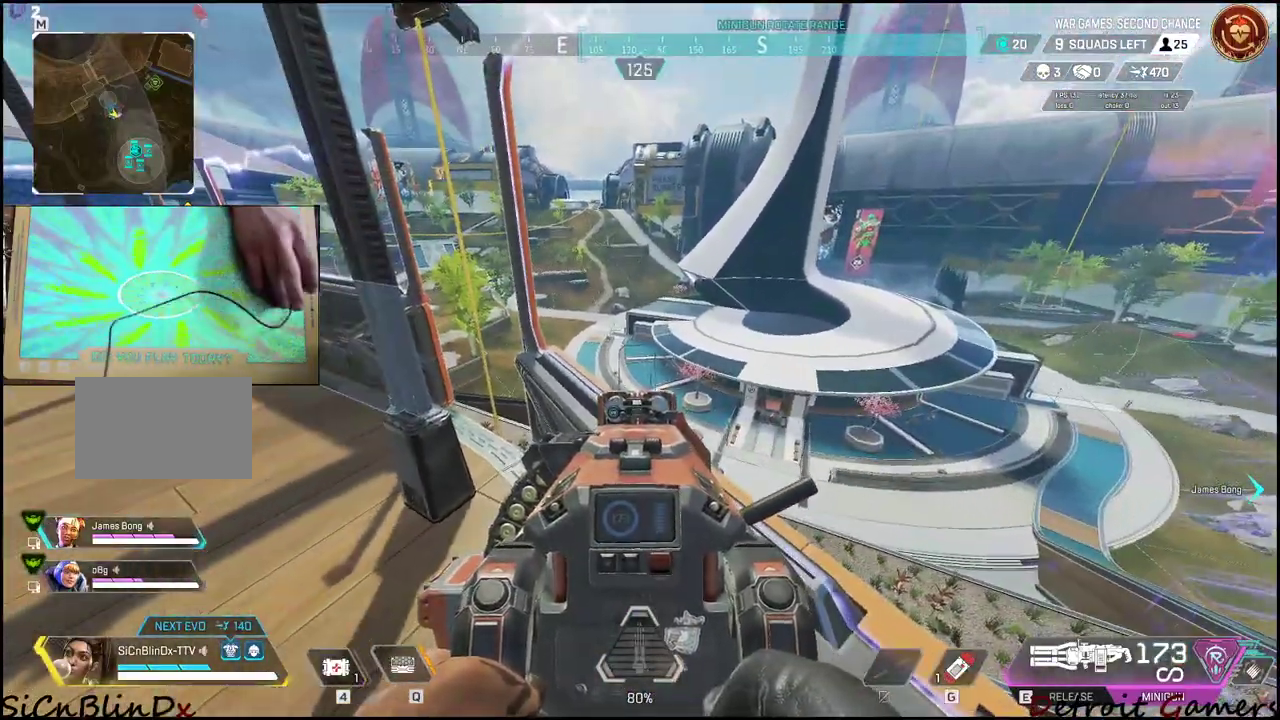
{"keys": [], "mouse": ["right"], "events": [[100, "mouse_right", "down"]]}
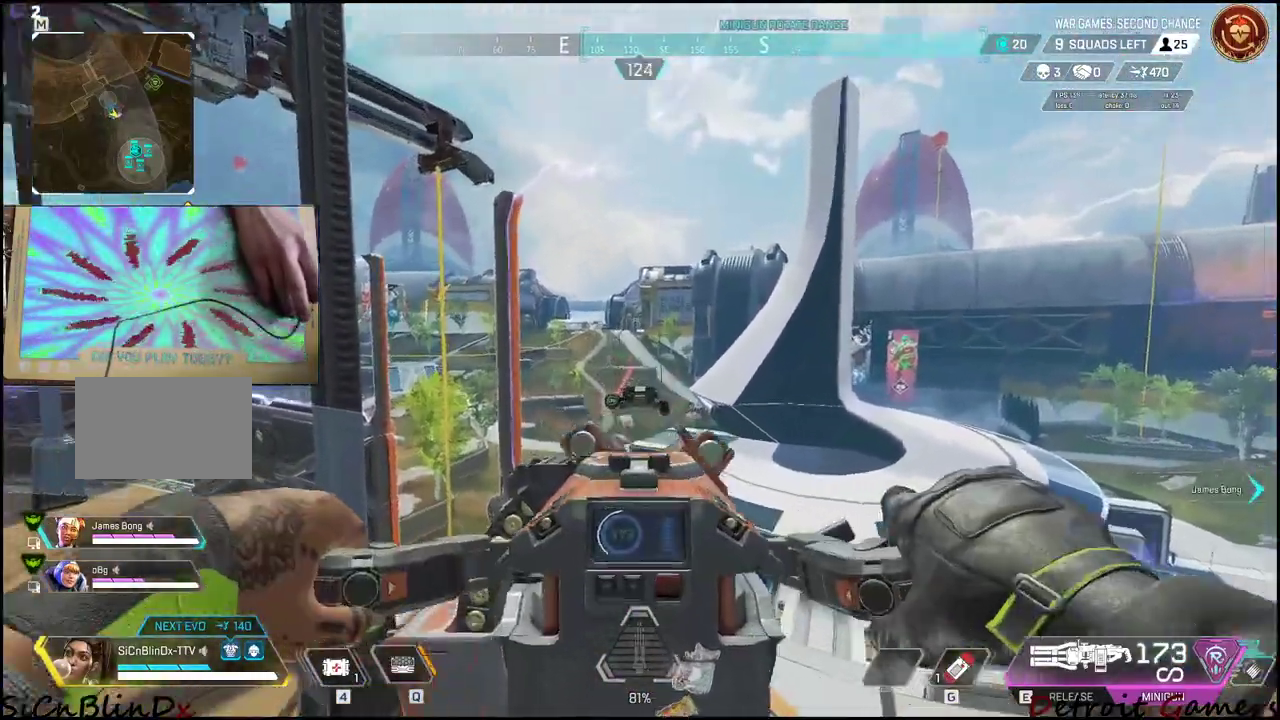
{"keys": [], "mouse": ["right"], "events": []}
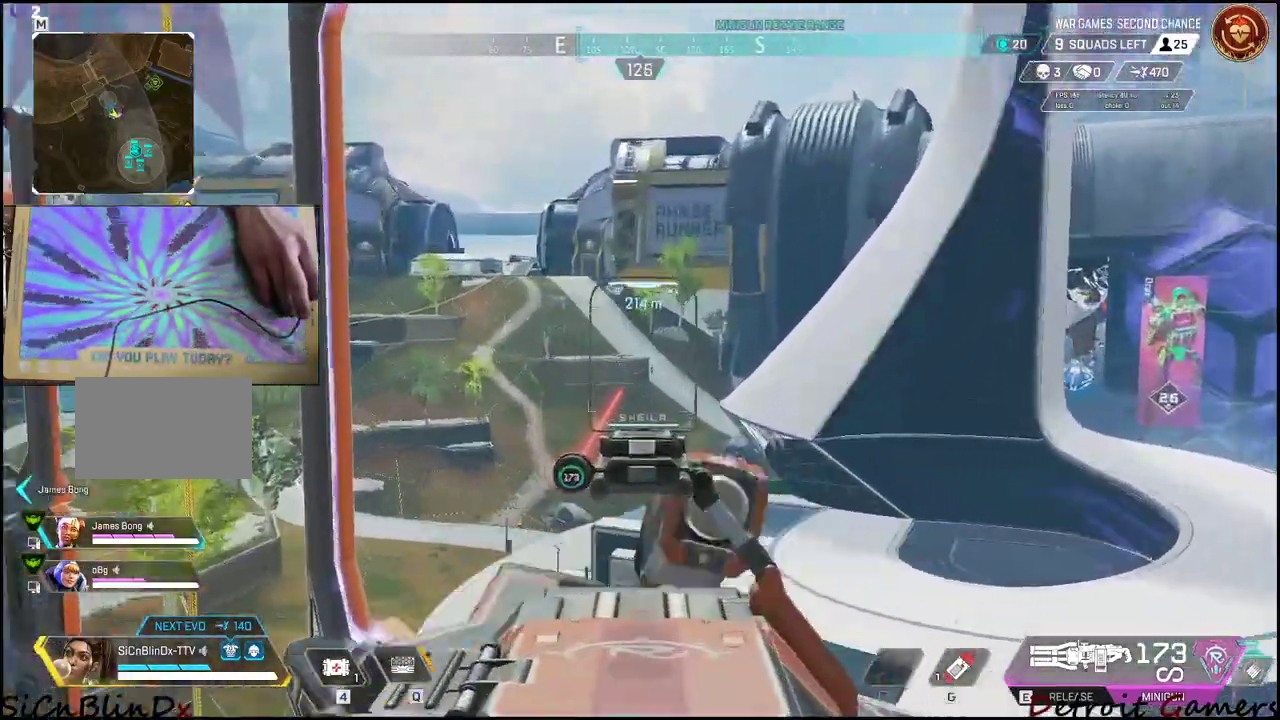
{"keys": [], "mouse": ["left", "right"], "events": [[167, "mouse_left", "down"]]}
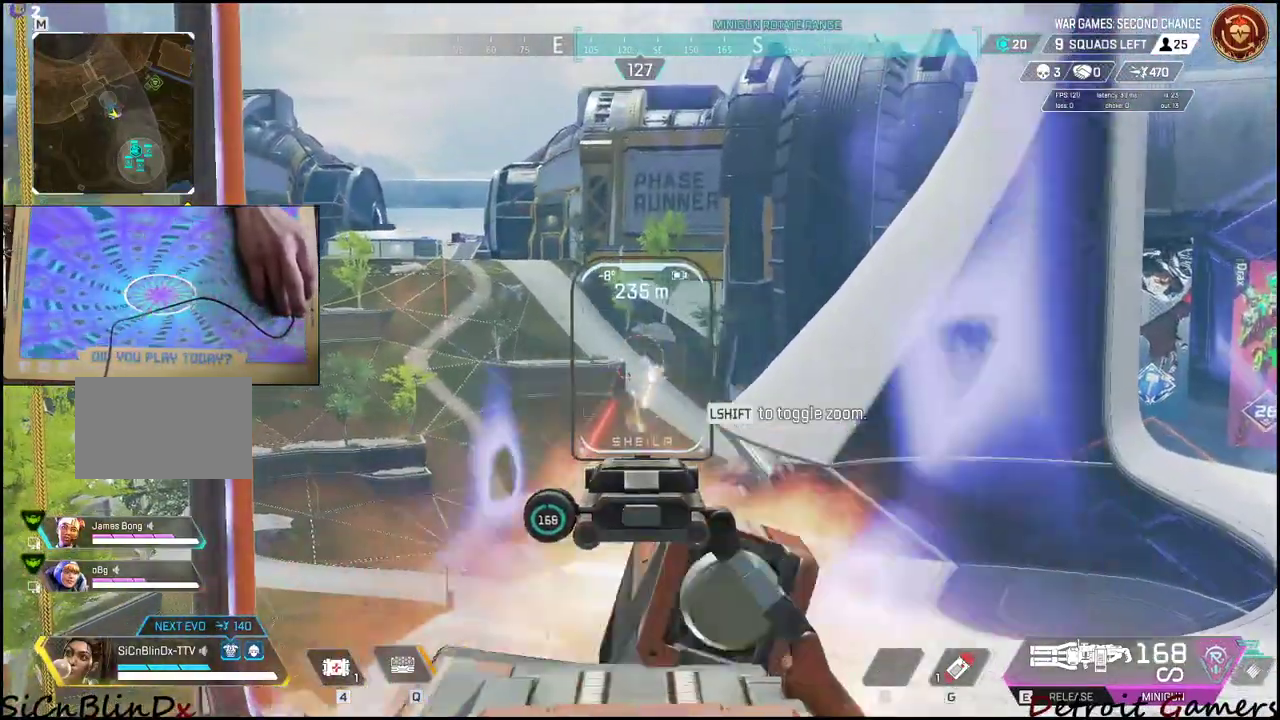
{"keys": [], "mouse": ["left", "right"], "events": []}